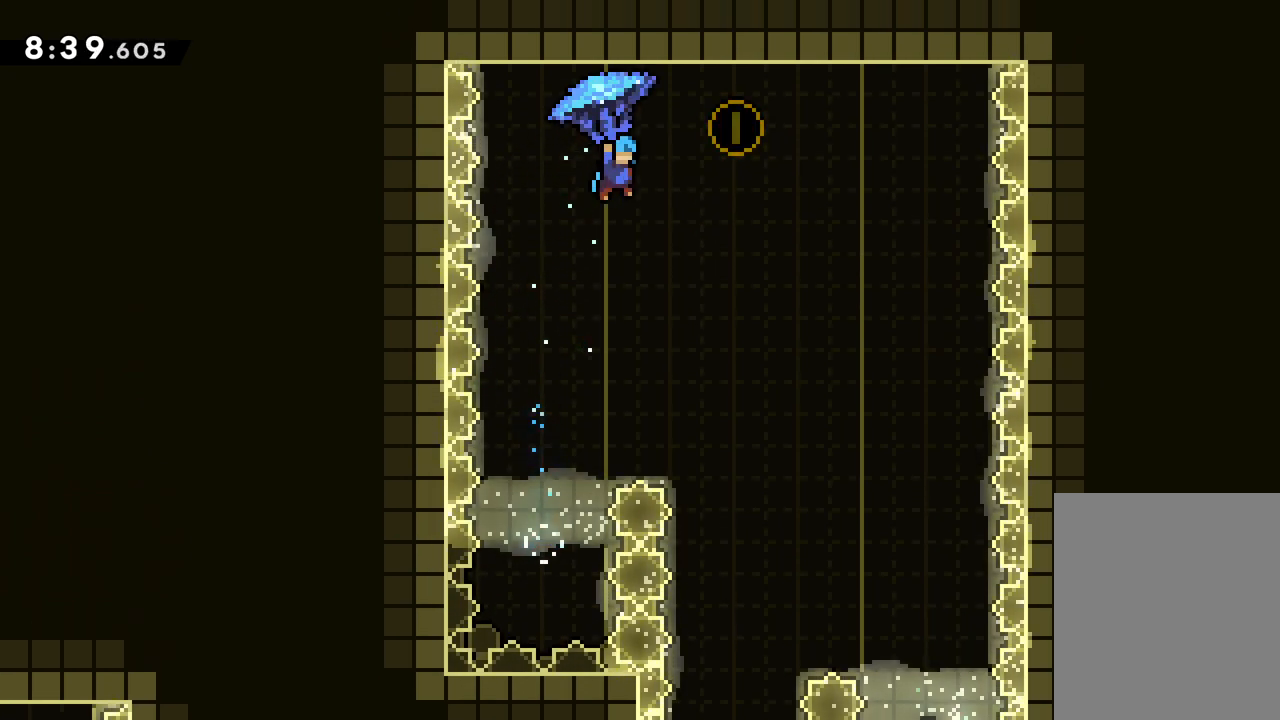
Gameplay with keyboard; each line is a JSON object with the keys held at the frame after it. "events" lists presses ("down") and releases ("up") of "dash", "down", "grab", "jump", "left", "right" and "up" between this image and that frame as [ms after this image, input, new state], when the widget could be followed in between. No other keys are recorded. Mouse input is not recorded. Key names are as the overlay labels them; some are game actions (e.g. jump) rather than physical keys.
{"keys": ["grab"], "events": [[183, "up", "up"], [200, "right", "up"], [317, "left", "down"], [483, "left", "up"]]}
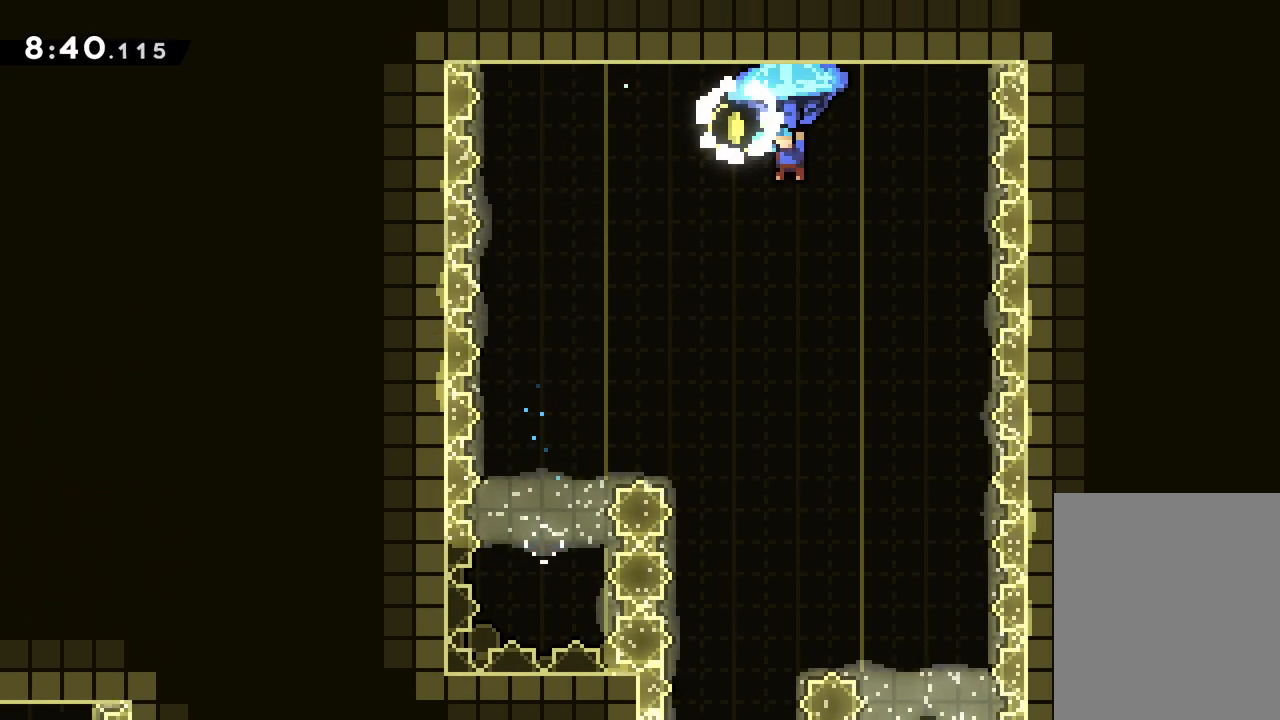
{"keys": ["grab", "left"], "events": [[133, "left", "down"], [250, "left", "up"], [450, "left", "down"]]}
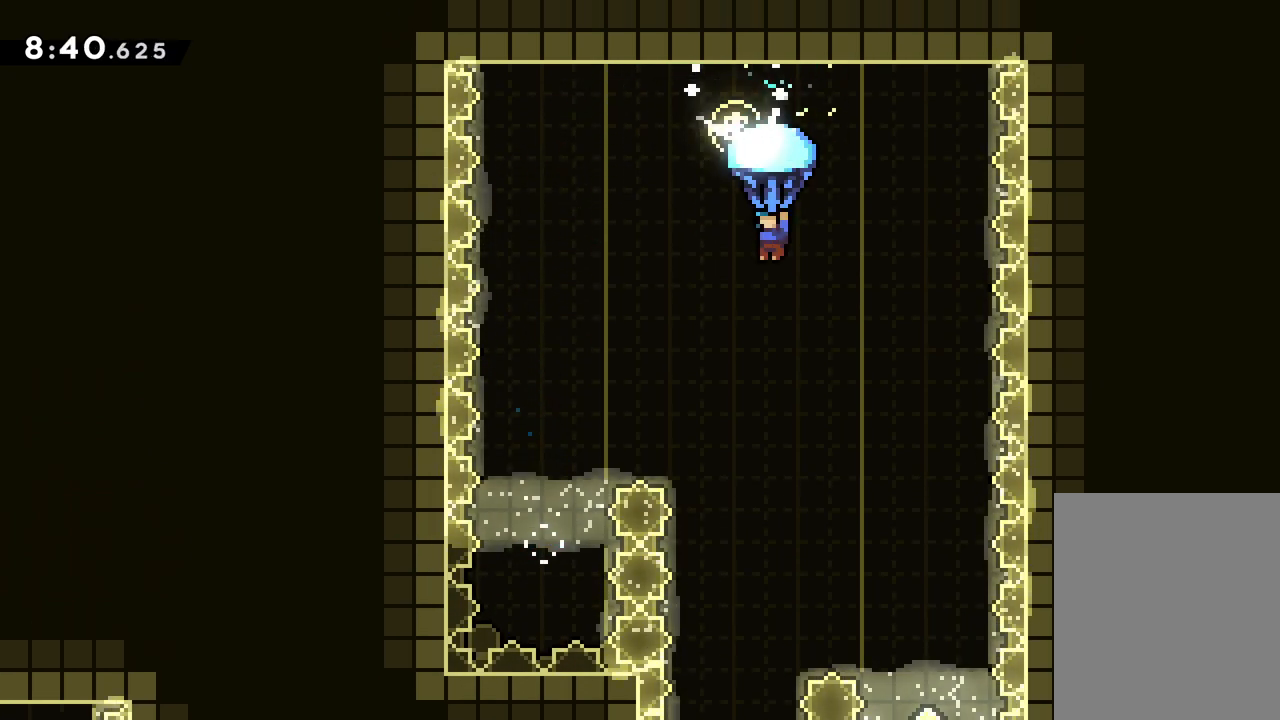
{"keys": ["down", "grab"], "events": [[67, "left", "up"], [183, "down", "down"]]}
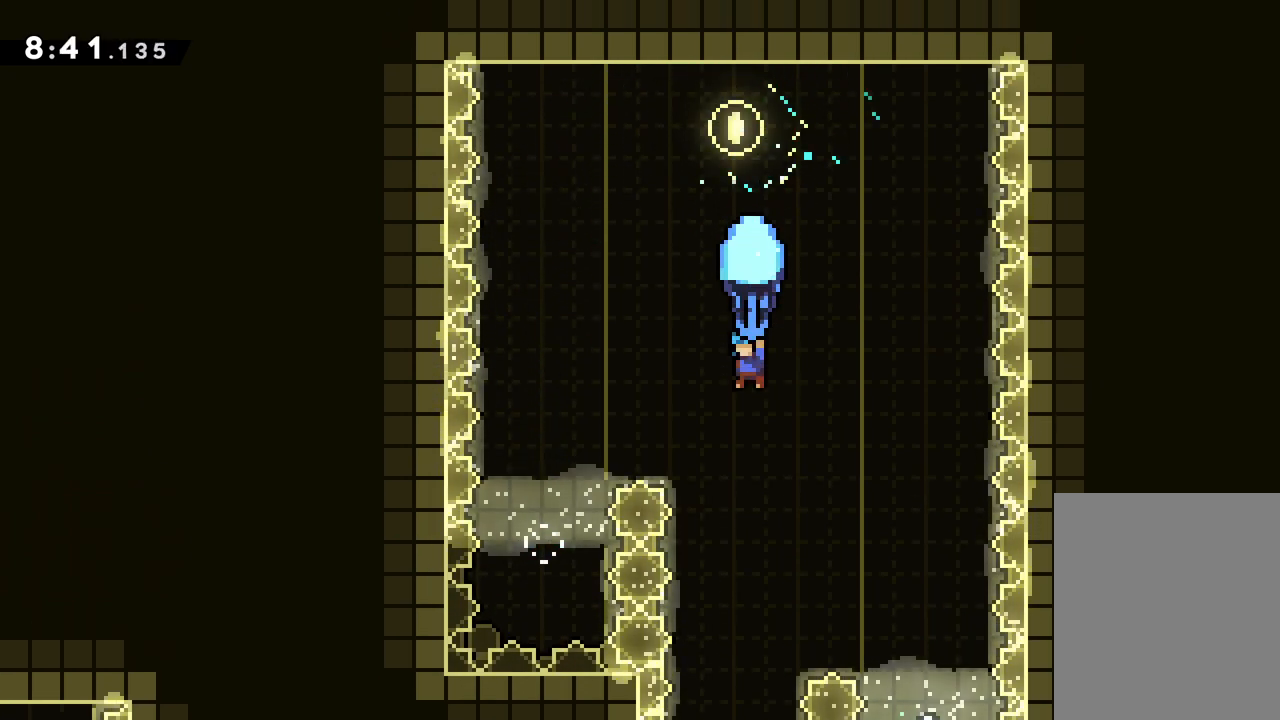
{"keys": ["down", "grab"], "events": []}
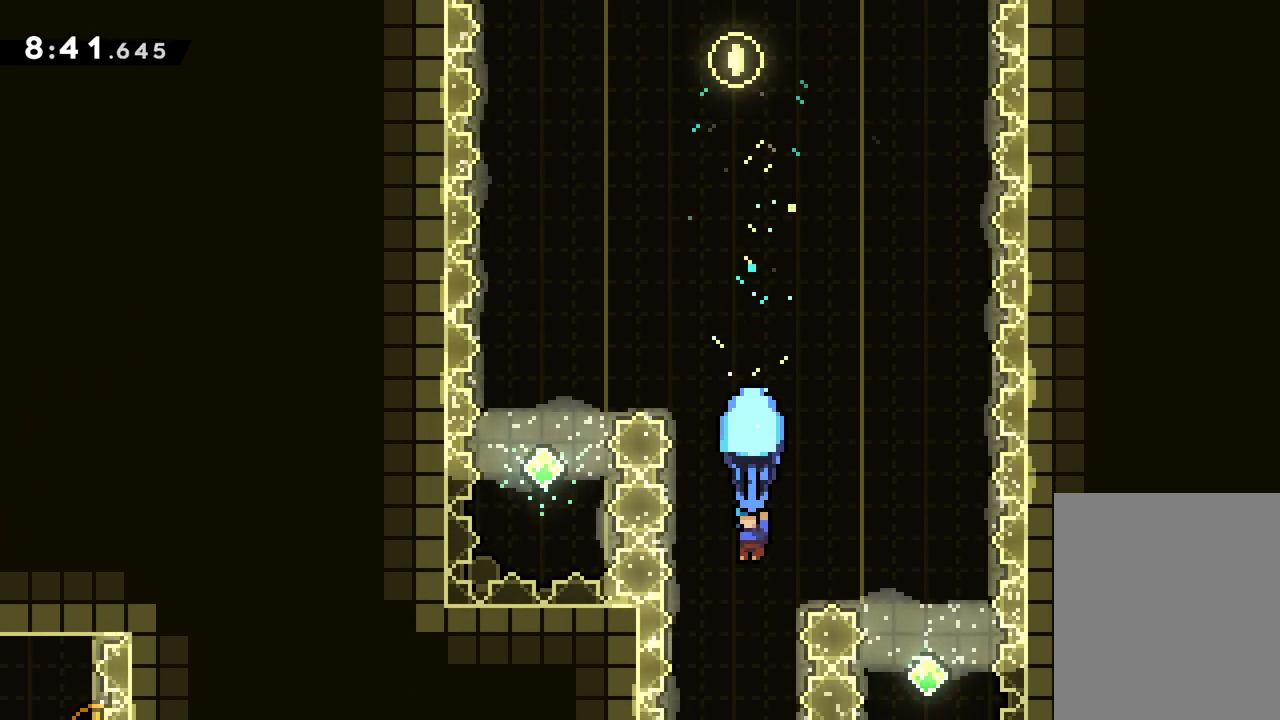
{"keys": ["down", "grab"], "events": []}
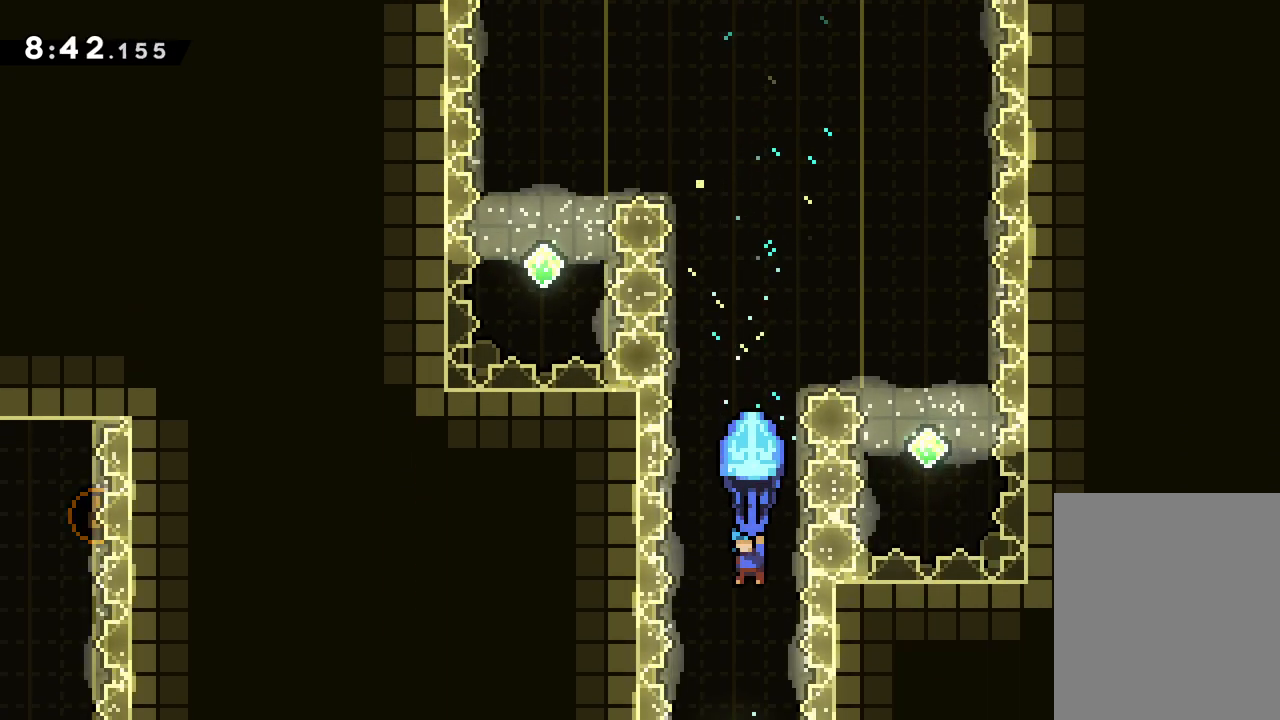
{"keys": ["down", "grab"], "events": []}
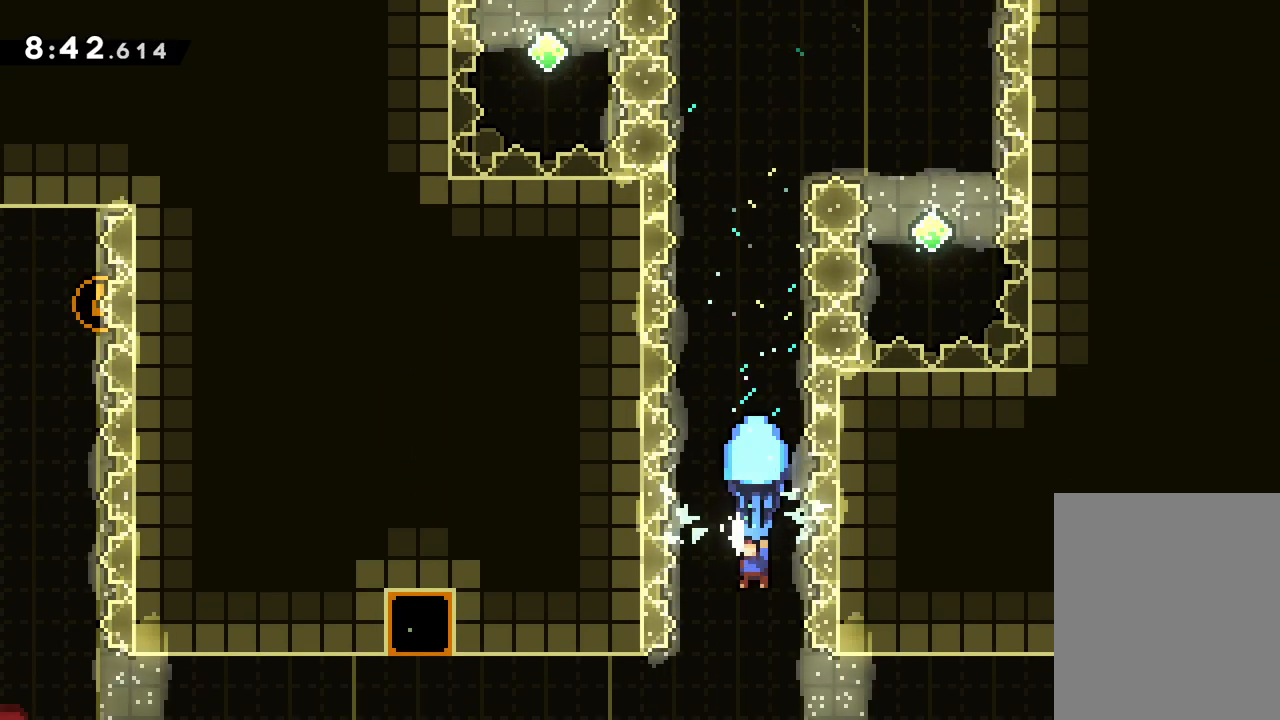
{"keys": ["down", "grab"], "events": []}
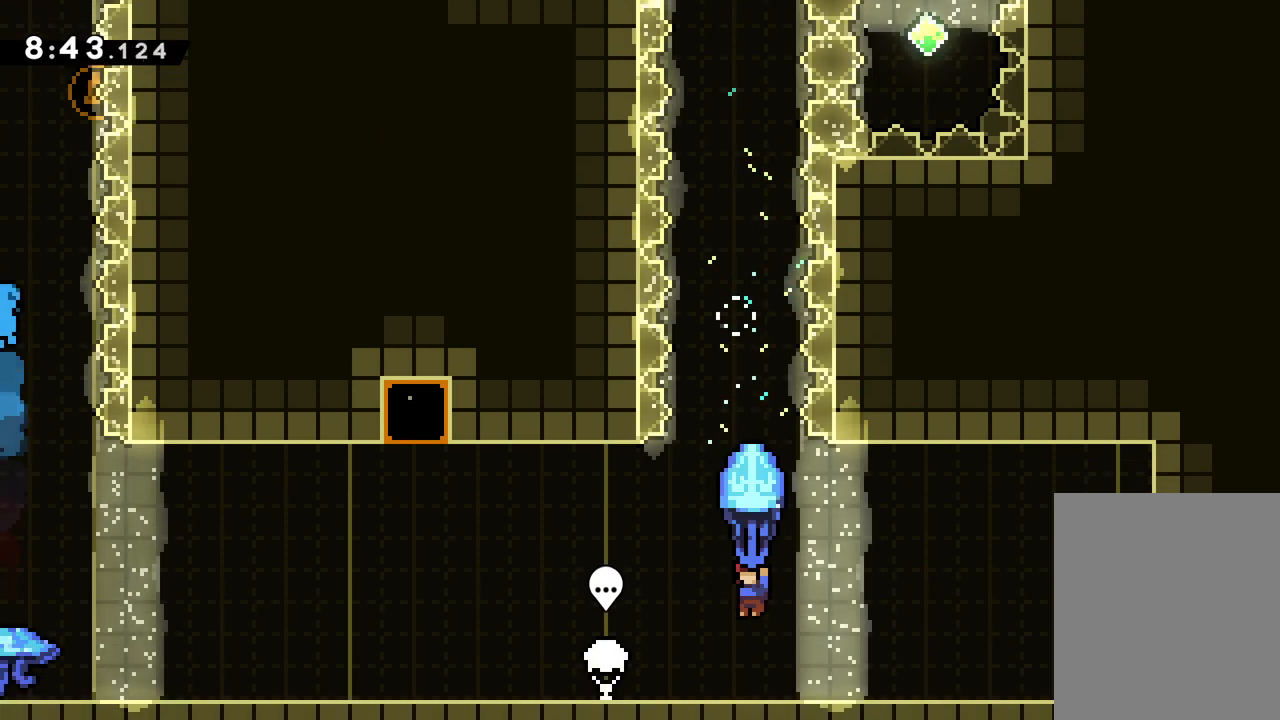
{"keys": ["right"], "events": [[183, "down", "up"], [233, "grab", "up"], [233, "right", "down"]]}
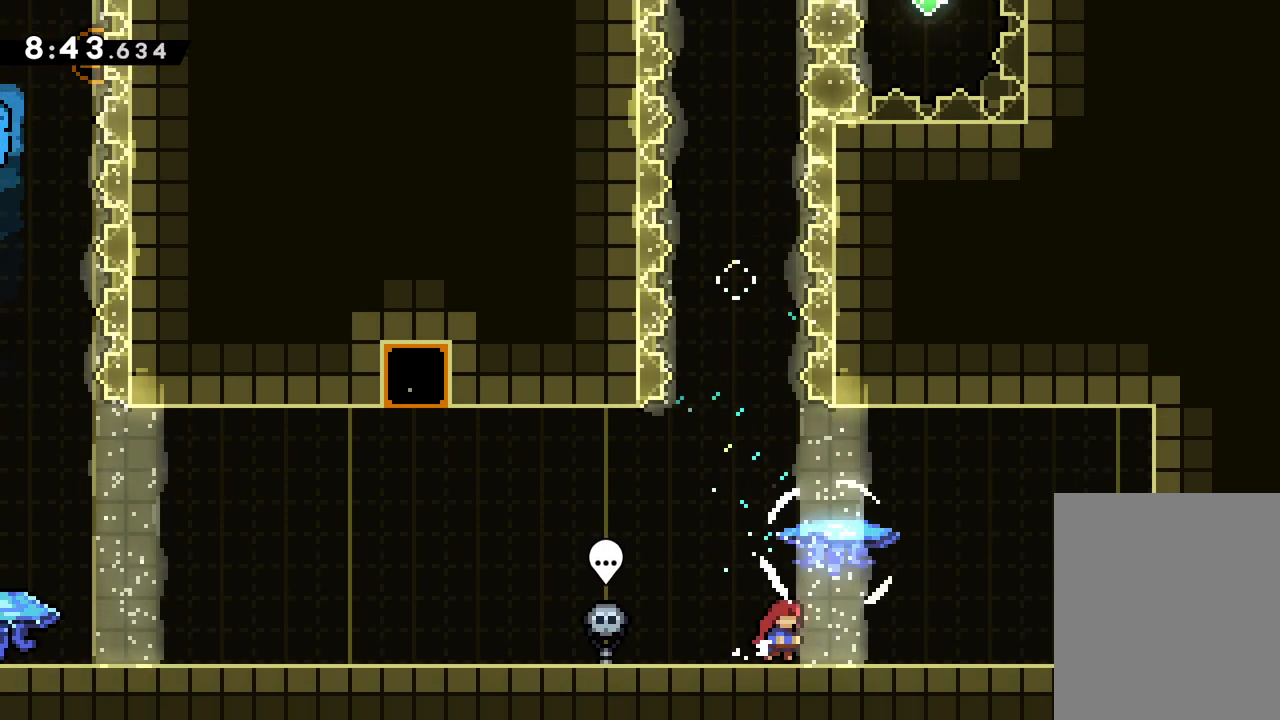
{"keys": ["right"], "events": []}
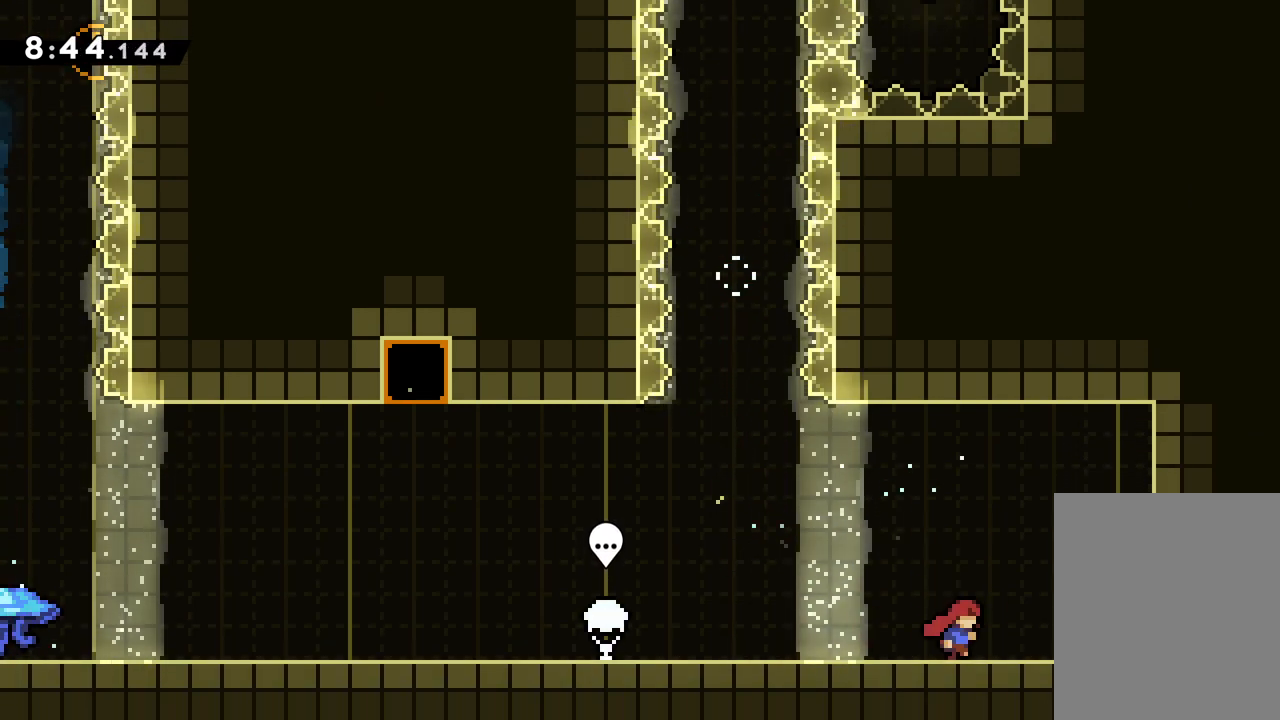
{"keys": ["right"], "events": [[267, "dash", "down"], [383, "dash", "up"]]}
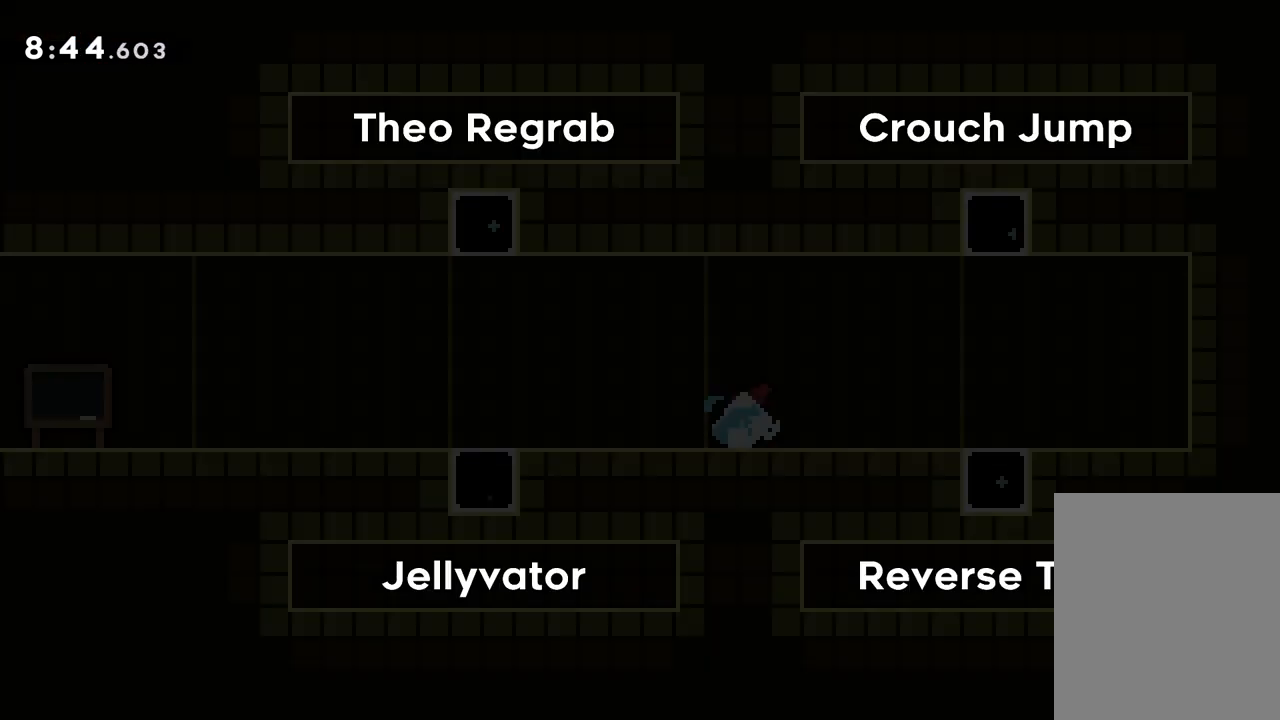
{"keys": [], "events": [[17, "right", "up"]]}
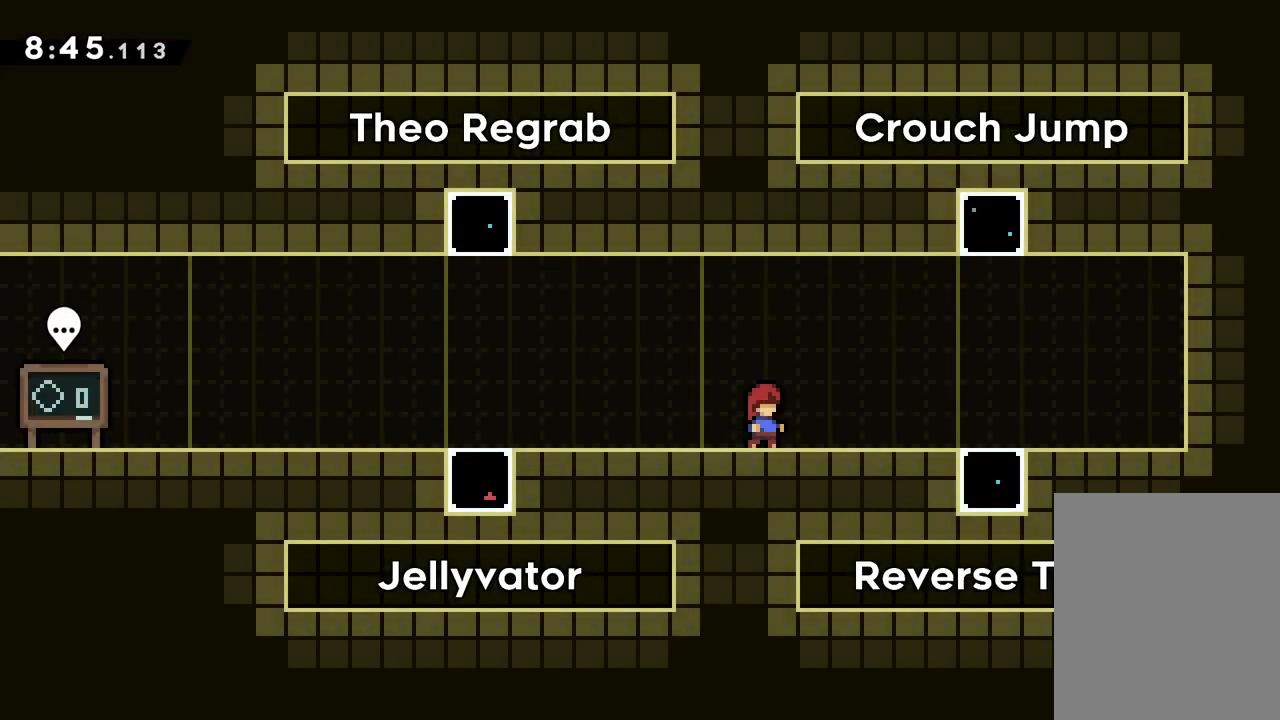
{"keys": ["jump", "right", "up"], "events": [[83, "right", "down"], [200, "up", "down"], [367, "jump", "down"]]}
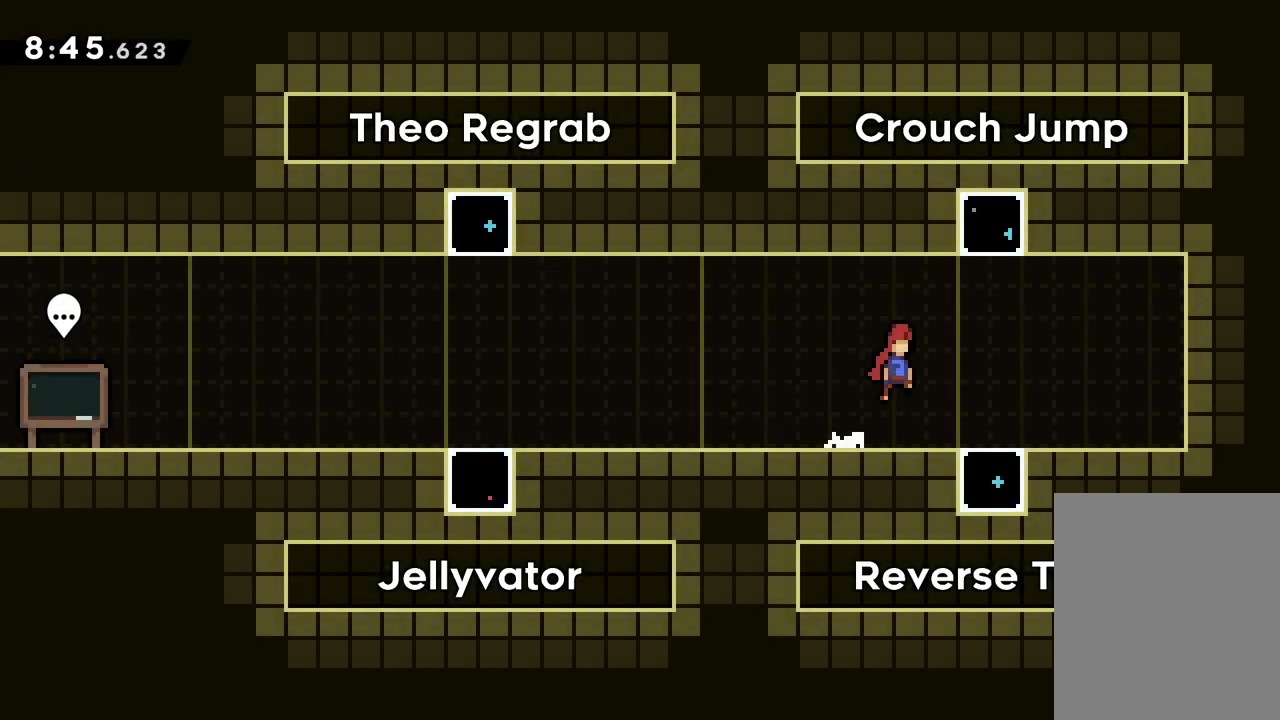
{"keys": [], "events": [[183, "right", "up"], [200, "dash", "down"], [233, "jump", "up"], [283, "dash", "up"], [450, "up", "up"]]}
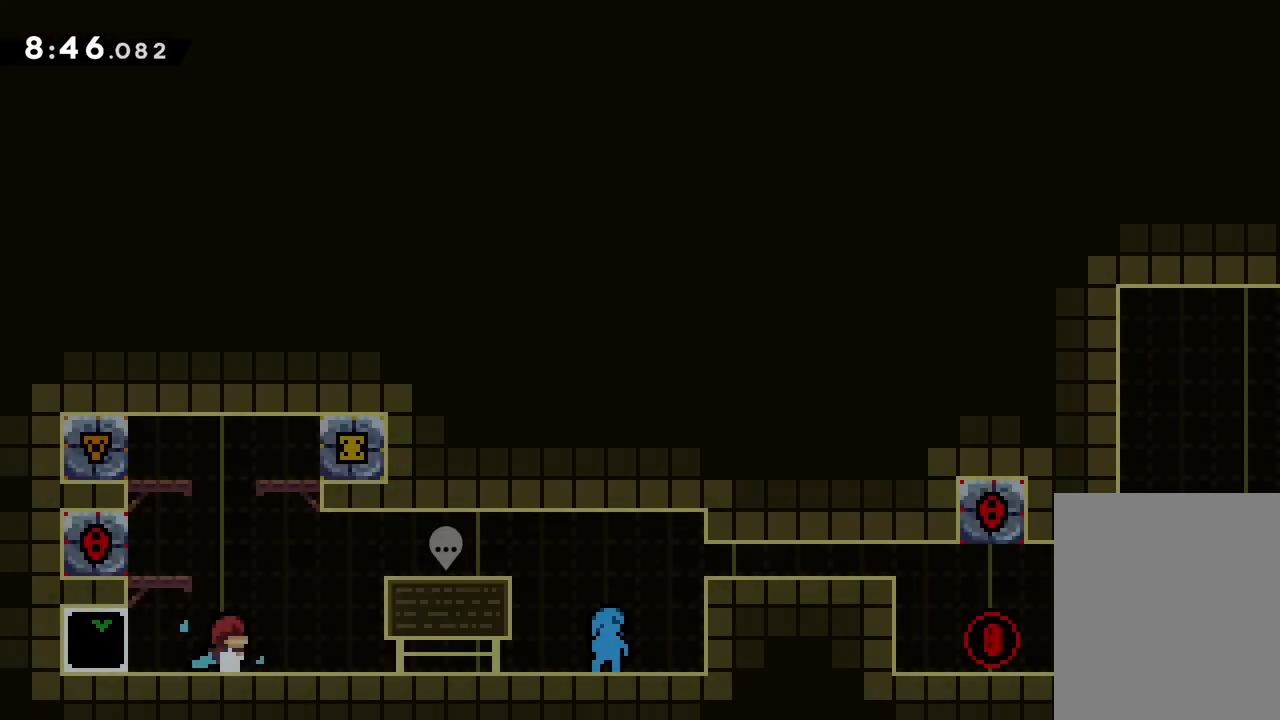
{"keys": ["right"], "events": [[467, "right", "down"]]}
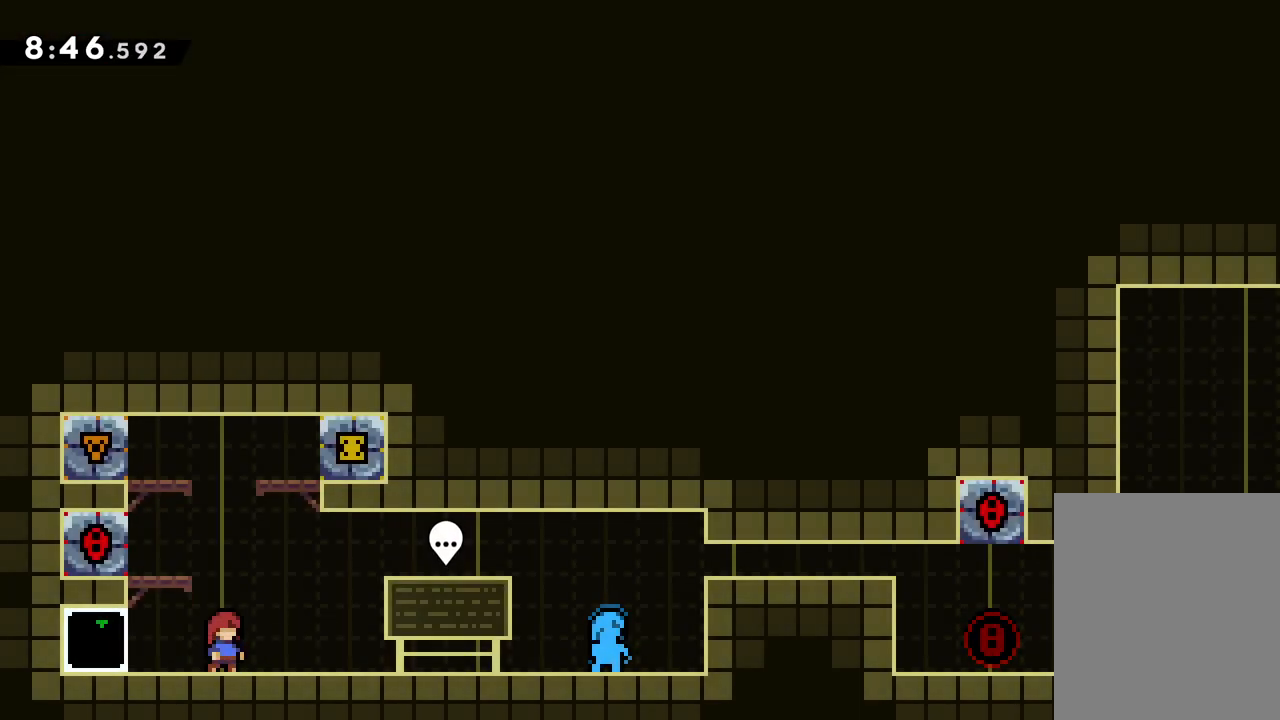
{"keys": ["right"], "events": []}
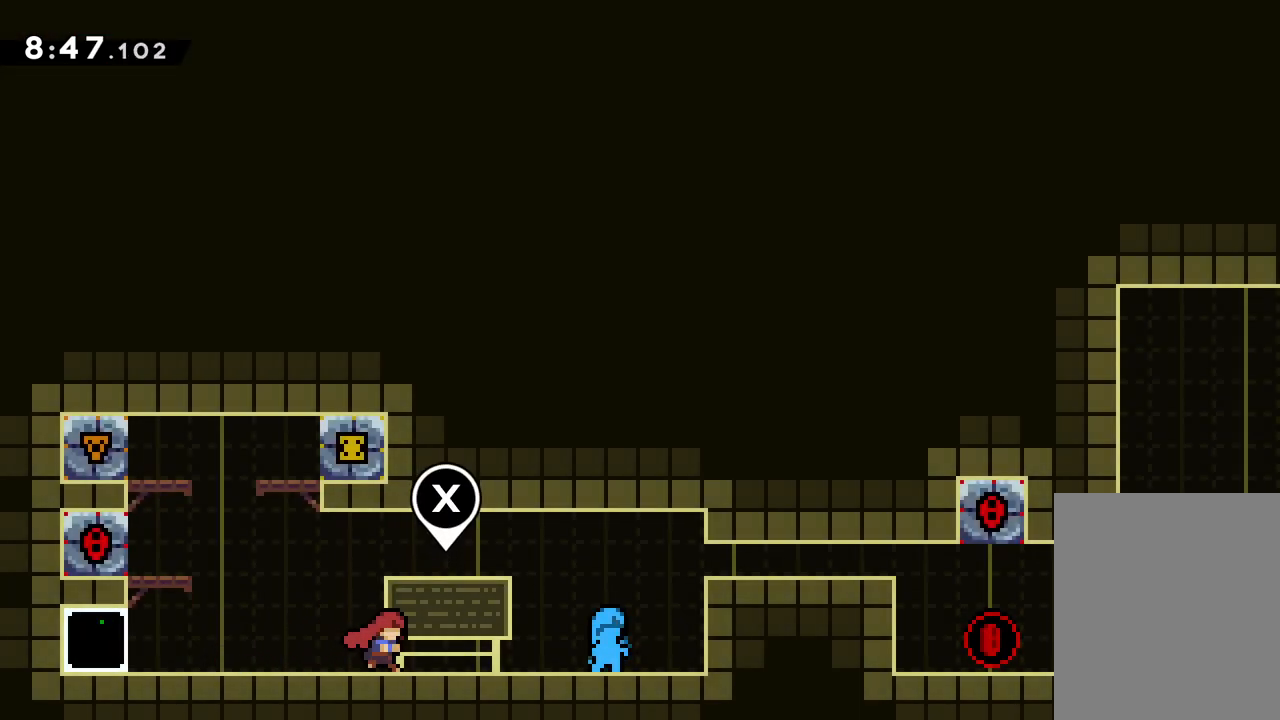
{"keys": ["right"], "events": []}
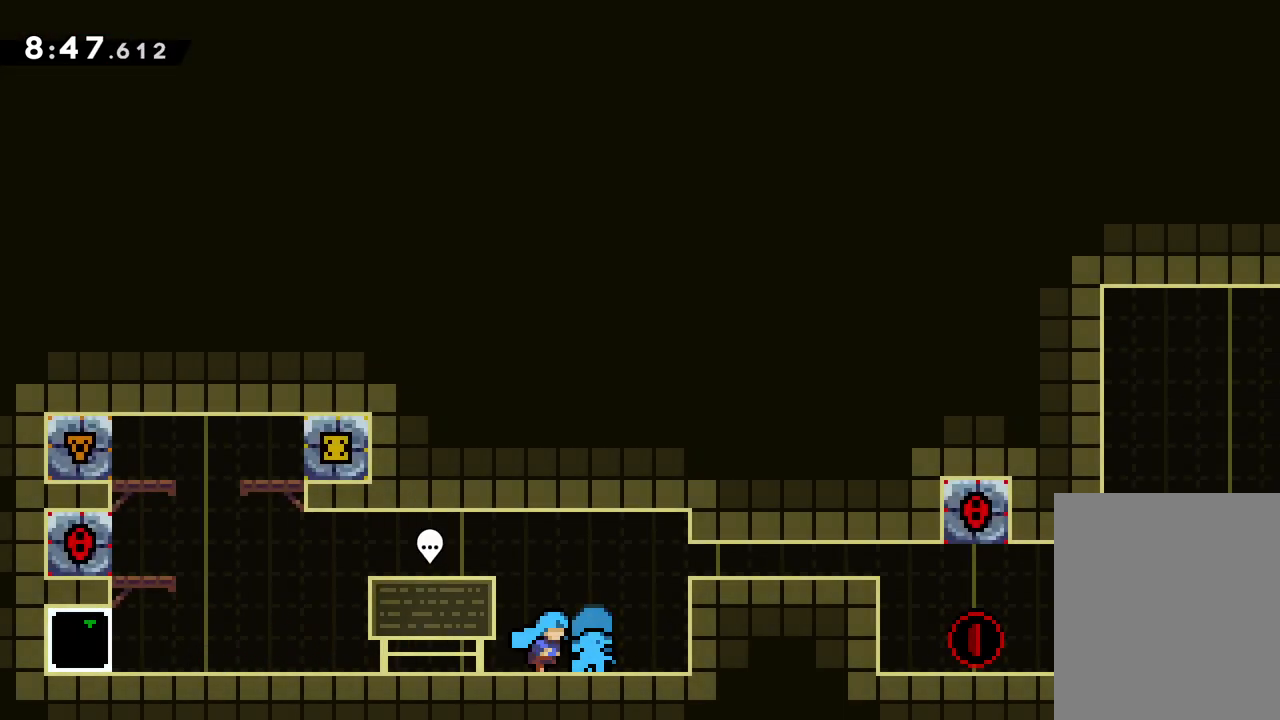
{"keys": [], "events": [[433, "right", "up"]]}
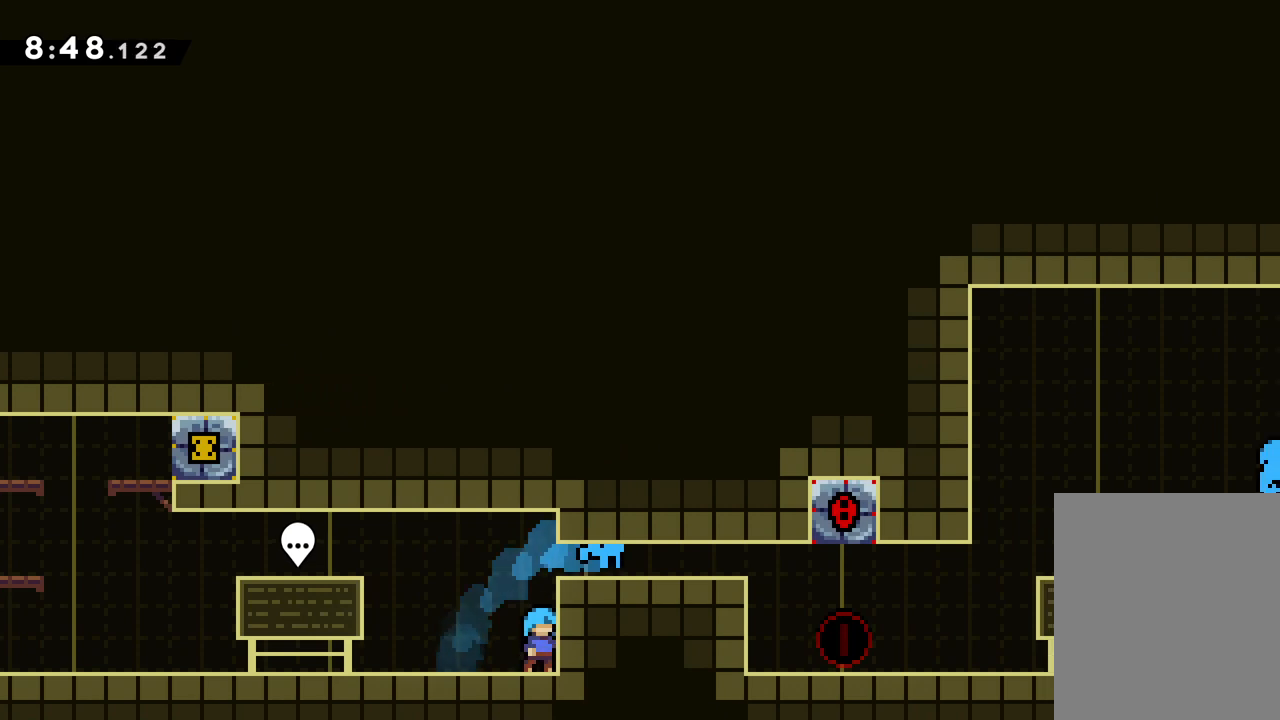
{"keys": ["jump", "right"], "events": [[267, "jump", "down"], [417, "right", "down"]]}
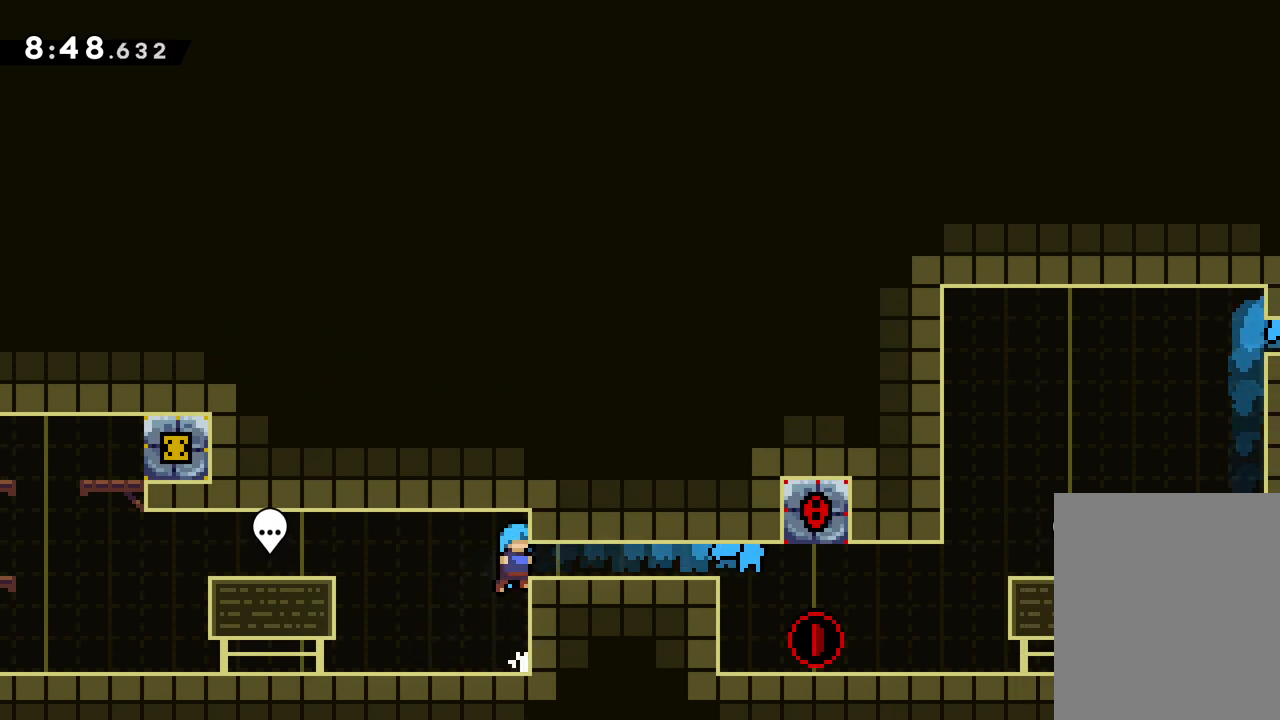
{"keys": [], "events": [[17, "jump", "up"], [233, "right", "up"]]}
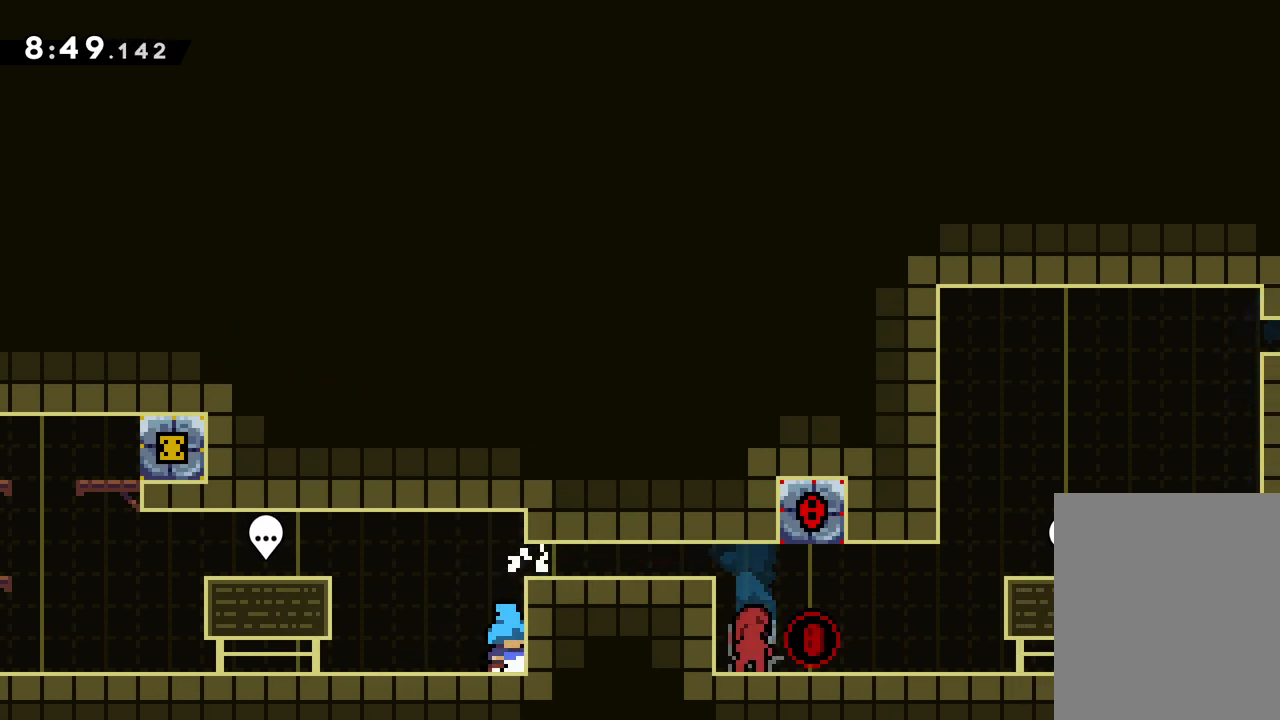
{"keys": ["grab", "jump", "right", "up"], "events": [[333, "grab", "down"], [367, "right", "down"], [367, "up", "down"], [400, "jump", "down"]]}
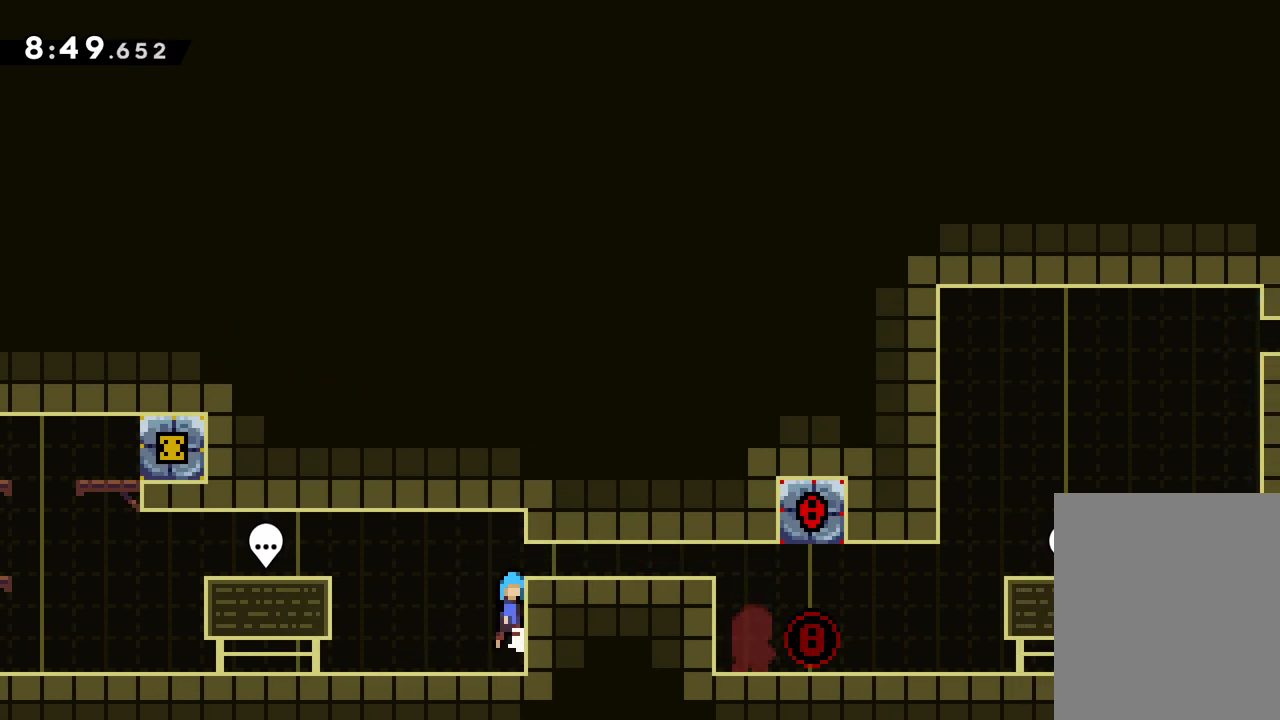
{"keys": [], "events": [[150, "grab", "up"], [150, "up", "up"], [167, "jump", "up"], [233, "right", "up"]]}
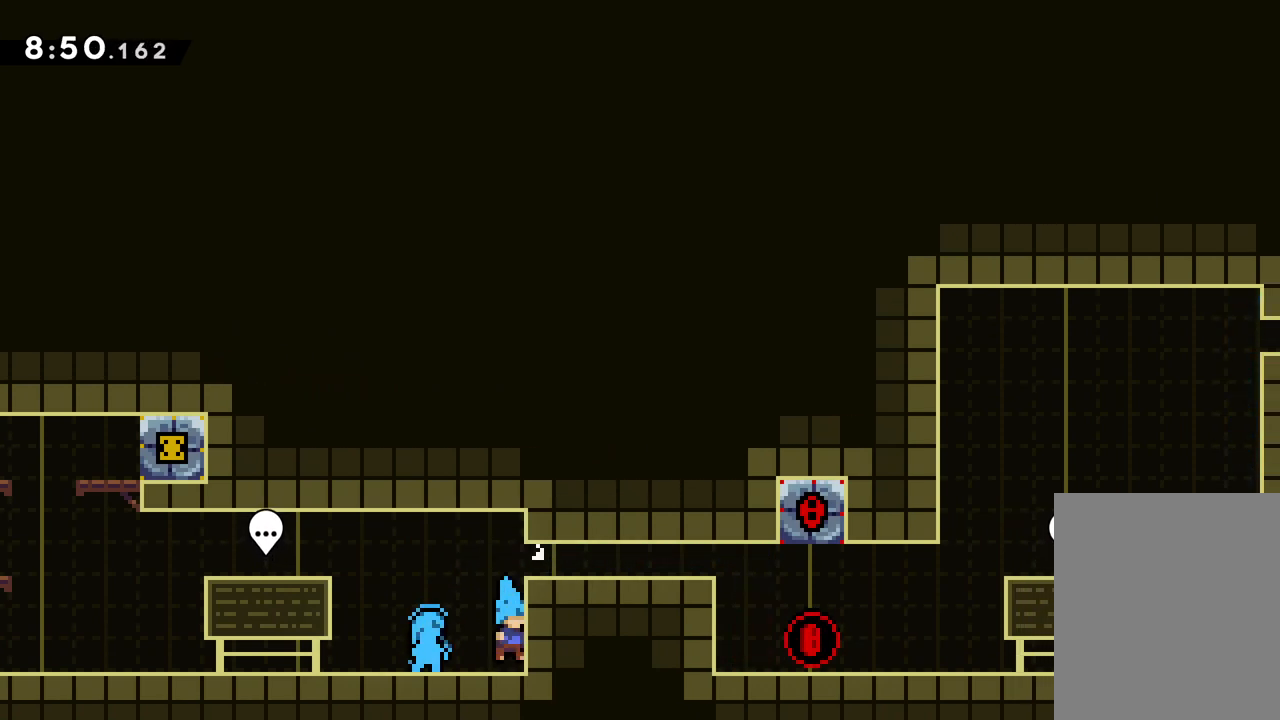
{"keys": ["down", "jump", "right"], "events": [[83, "down", "down"], [183, "jump", "down"], [317, "right", "down"]]}
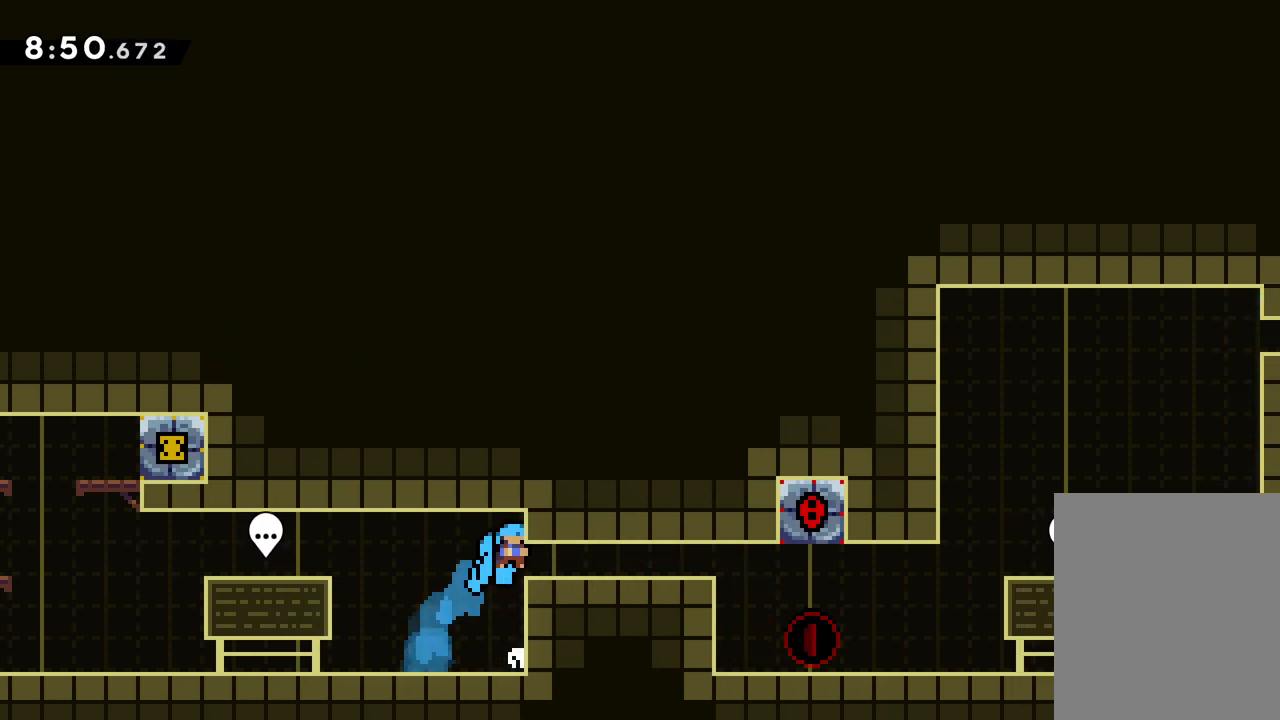
{"keys": ["down", "right"], "events": [[283, "jump", "up"]]}
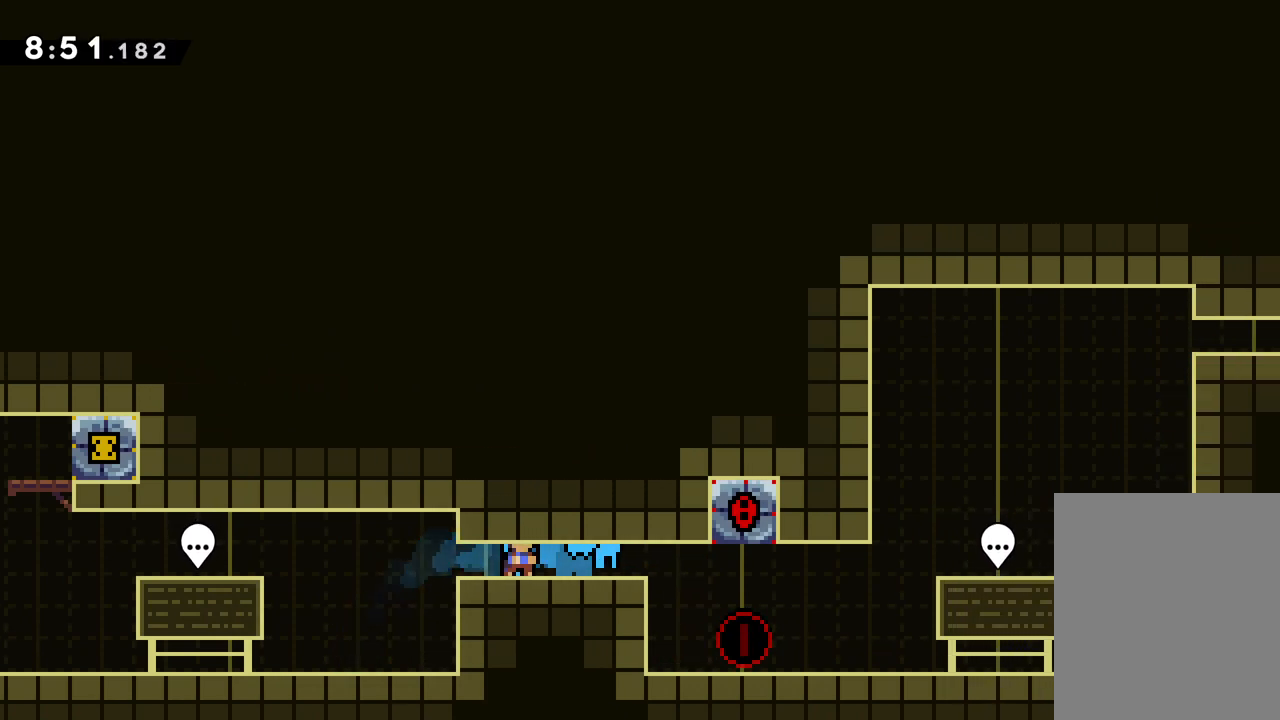
{"keys": ["down", "jump", "right"], "events": [[50, "jump", "down"], [150, "jump", "up"], [250, "jump", "down"], [333, "jump", "up"], [417, "jump", "down"]]}
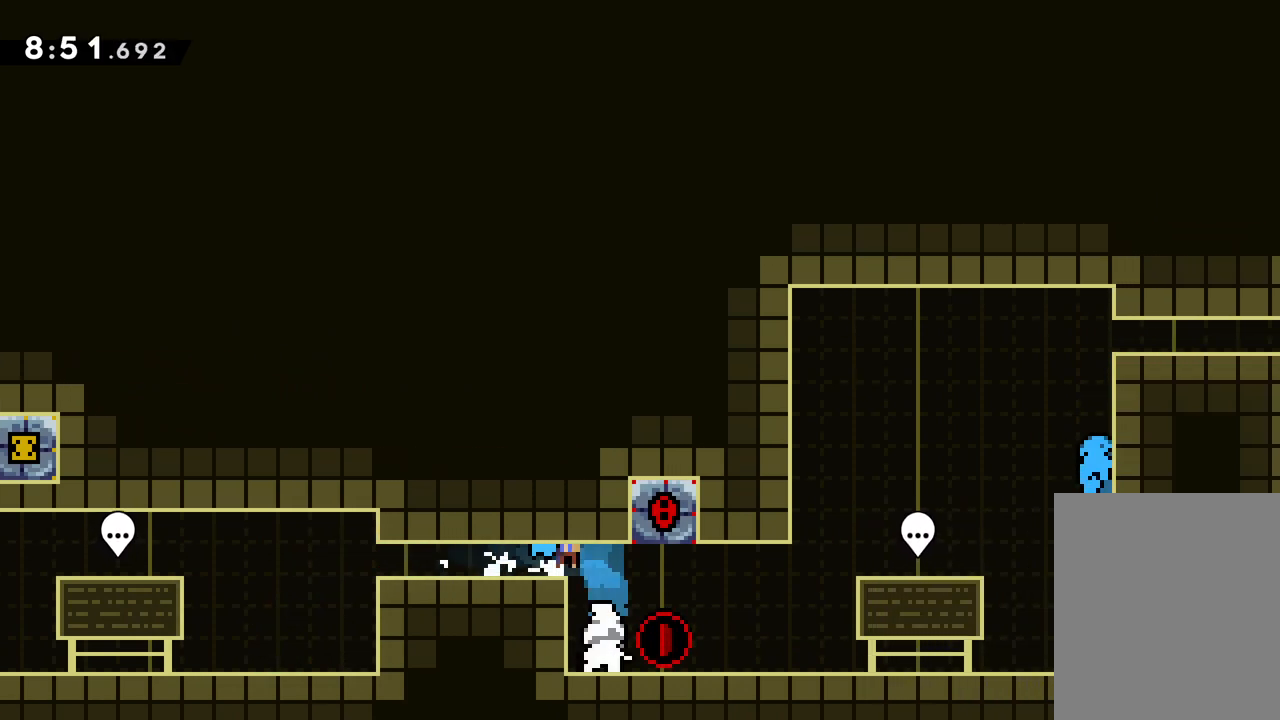
{"keys": ["right"], "events": [[17, "jump", "up"], [183, "down", "up"], [200, "right", "up"], [267, "down", "down"], [267, "right", "down"], [400, "down", "up"]]}
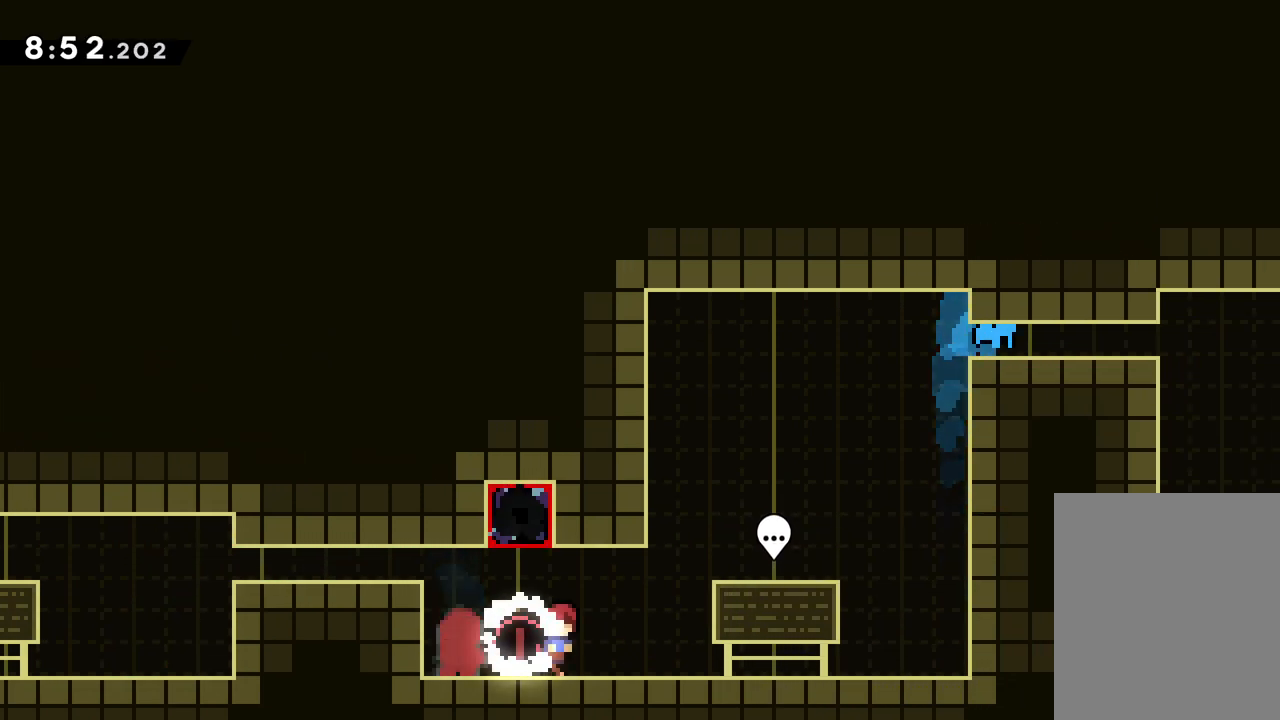
{"keys": ["right"], "events": []}
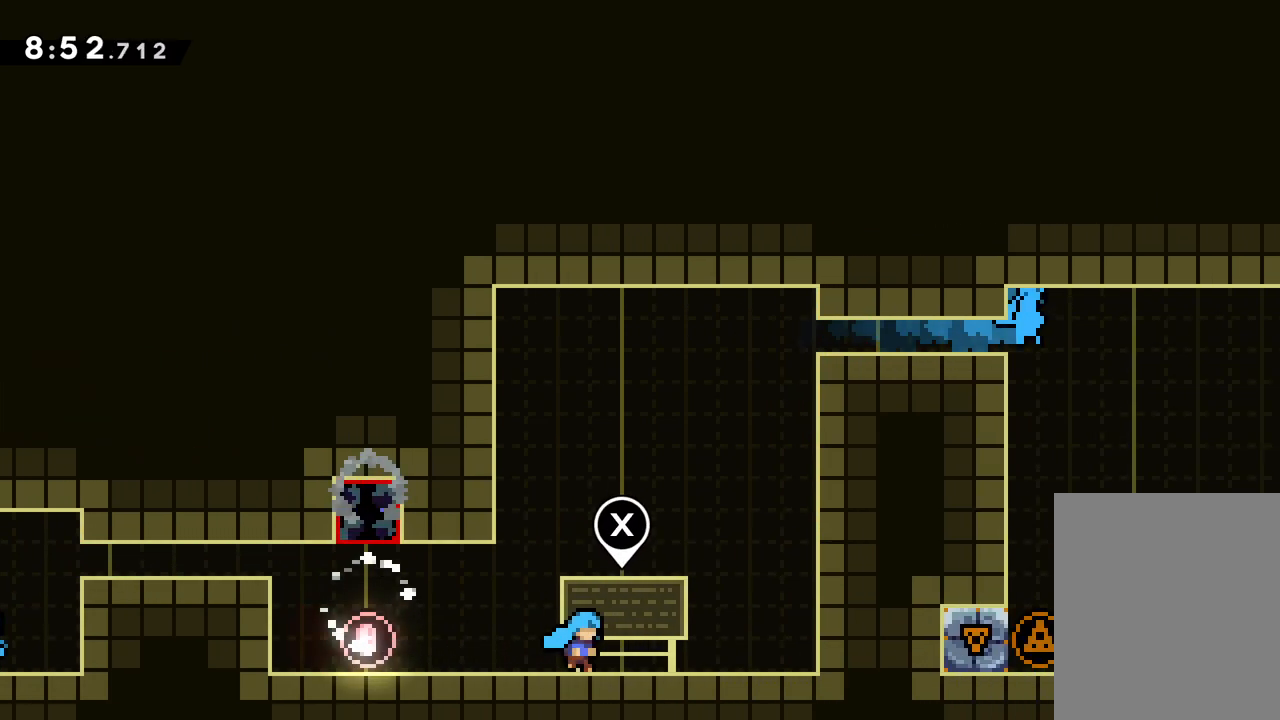
{"keys": ["down", "jump", "right"], "events": [[283, "down", "down"], [367, "jump", "down"]]}
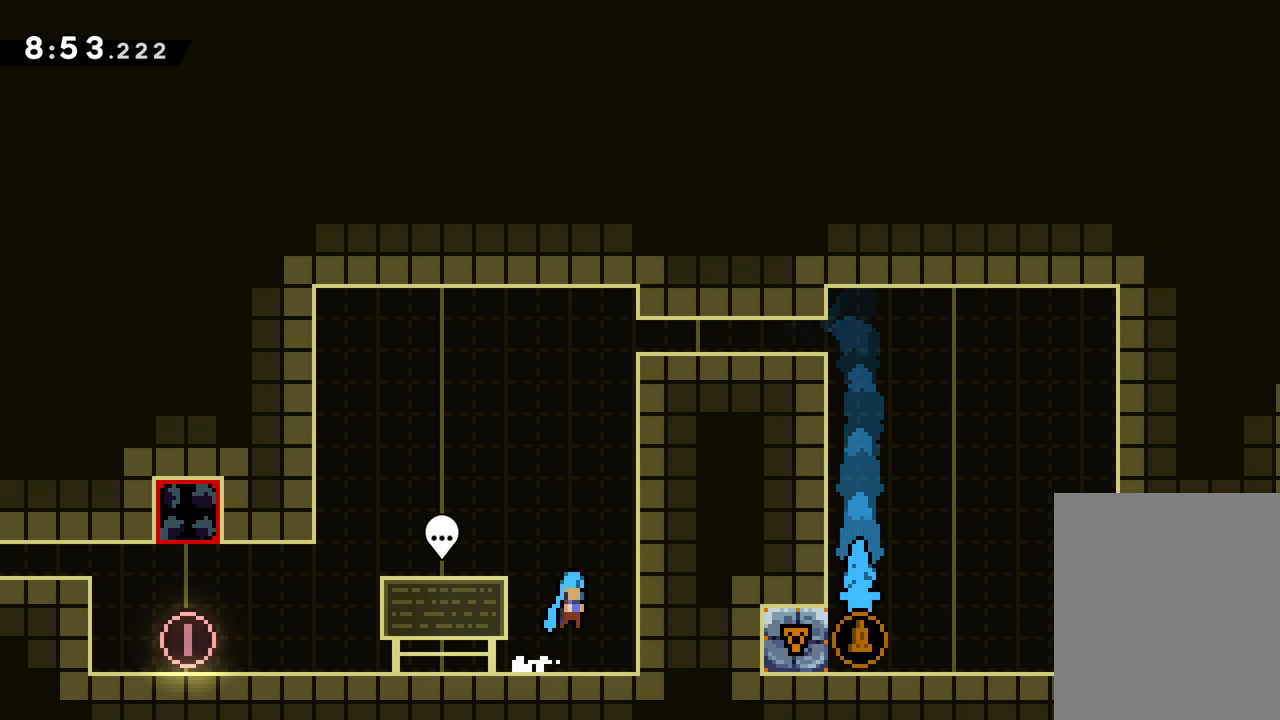
{"keys": ["down", "grab", "jump", "right"], "events": [[50, "jump", "up"], [67, "grab", "down"], [150, "jump", "down"], [300, "jump", "up"], [350, "jump", "down"]]}
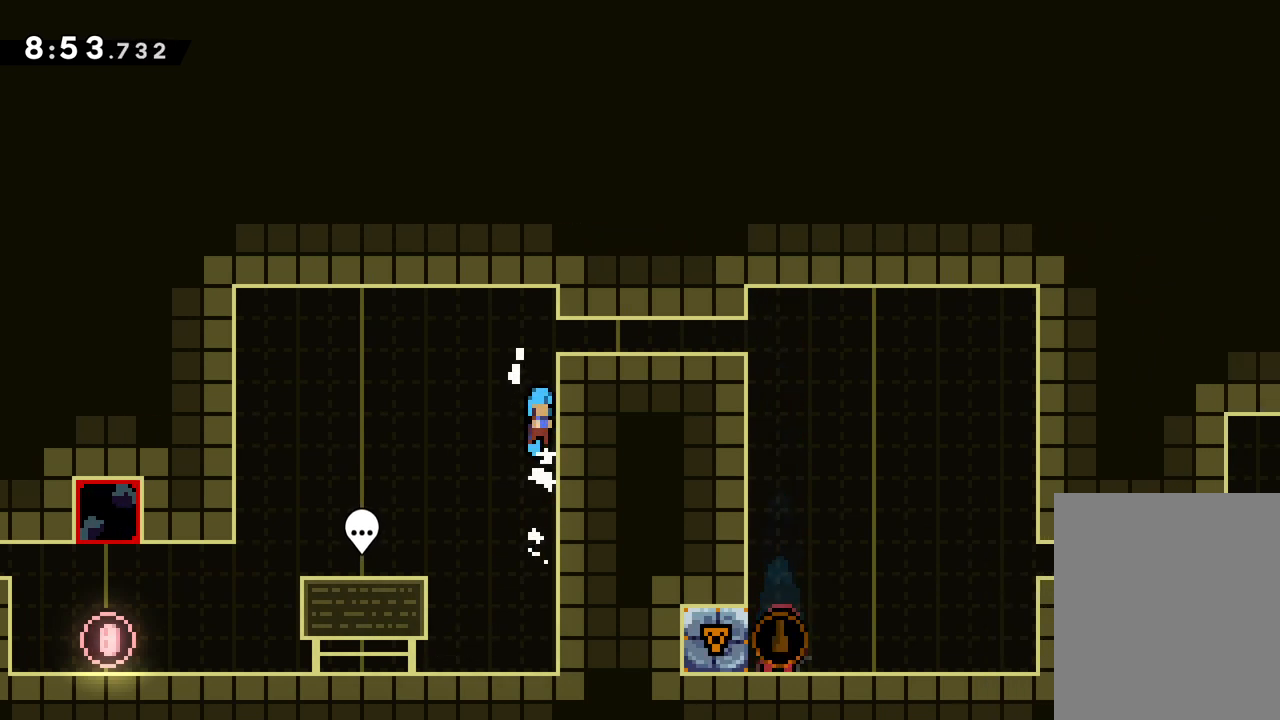
{"keys": ["down", "grab", "right"], "events": [[17, "jump", "up"], [83, "jump", "down"], [250, "jump", "up"]]}
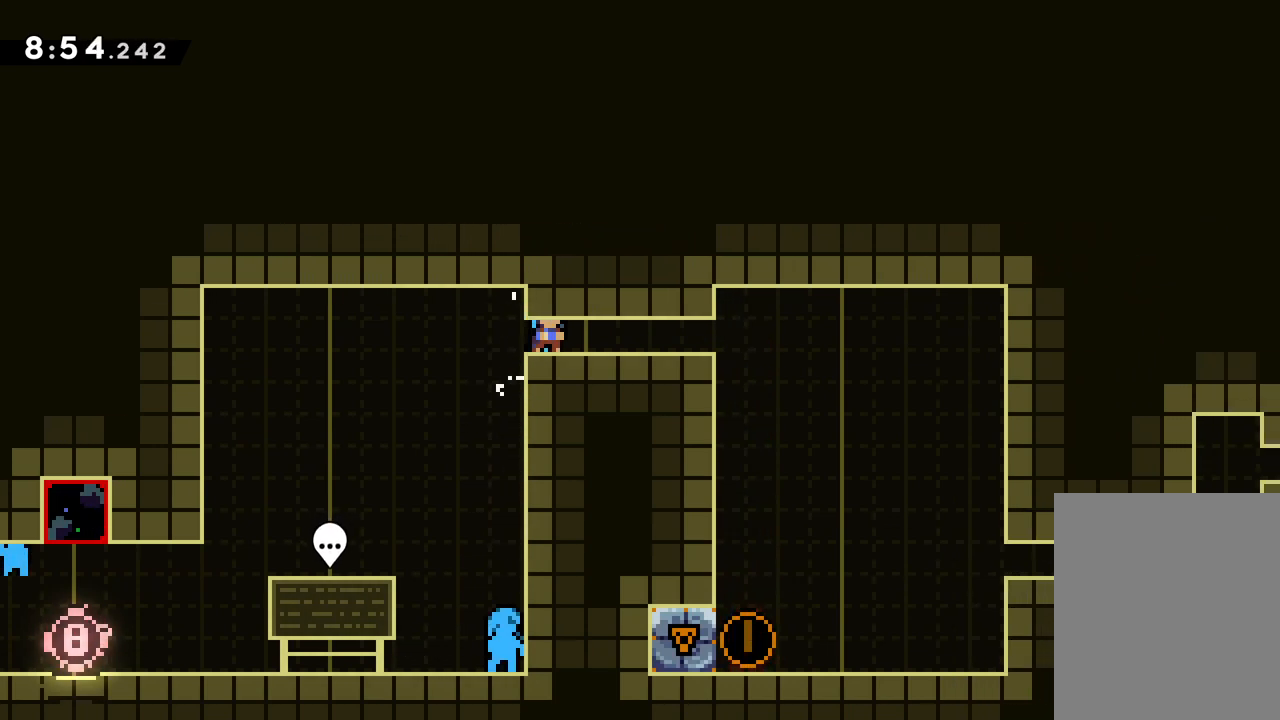
{"keys": ["down", "right"], "events": [[217, "grab", "up"], [250, "jump", "down"], [350, "jump", "up"], [417, "jump", "down"], [500, "jump", "up"]]}